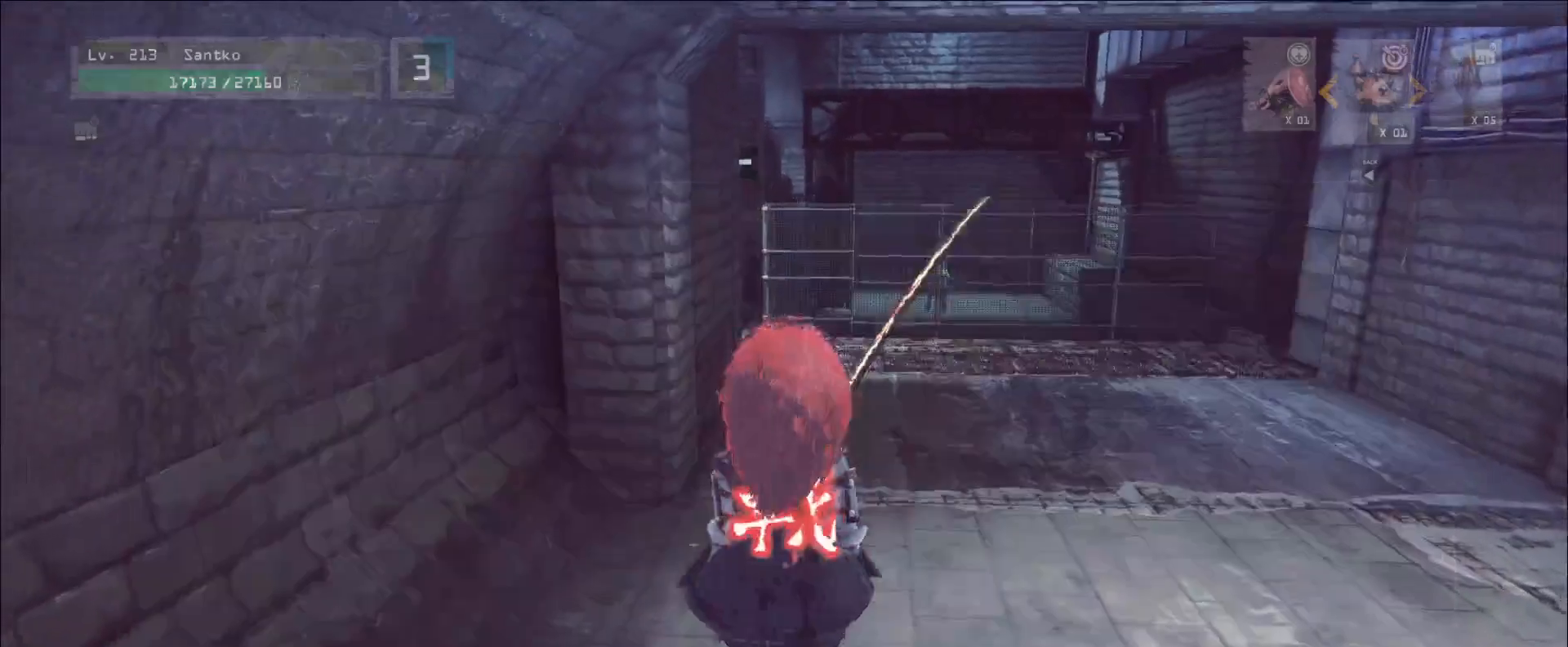
Gameplay with keyboard and mouse; each line is a JSON object with the keys and mouse buttons held at the frame after it. "events" lists presses ("down") and releases ("up") of "1", "2", "3", "4", "5", "a", "alt", "b", "c", "ctrl", "d", "e", "f", "g", "q", "r", "s", "shift", "space", "t", "tab", "v", "w", "x", "z", "mouse_left", "mouse_wheel", "mouse_right", "mouse_mb4" and "mouse_mb5" between this image and that frame as [ms after this image, input, new state], when the widget could be followed in between. "mouse_left", "mouse_wheel", "mouse_right", "mouse_mb4", "mouse_mb5" = the "left", "wheel", "right", "mb4", "mb5" buttons of the "mouse" list. No other keys are recorded. "wheel" means that the mouse wheel is clicked or scrolled. Not read: mouse_move.
{"keys": [], "mouse": [], "events": [[120, "ctrl", "down"], [200, "ctrl", "up"], [360, "w", "up"]]}
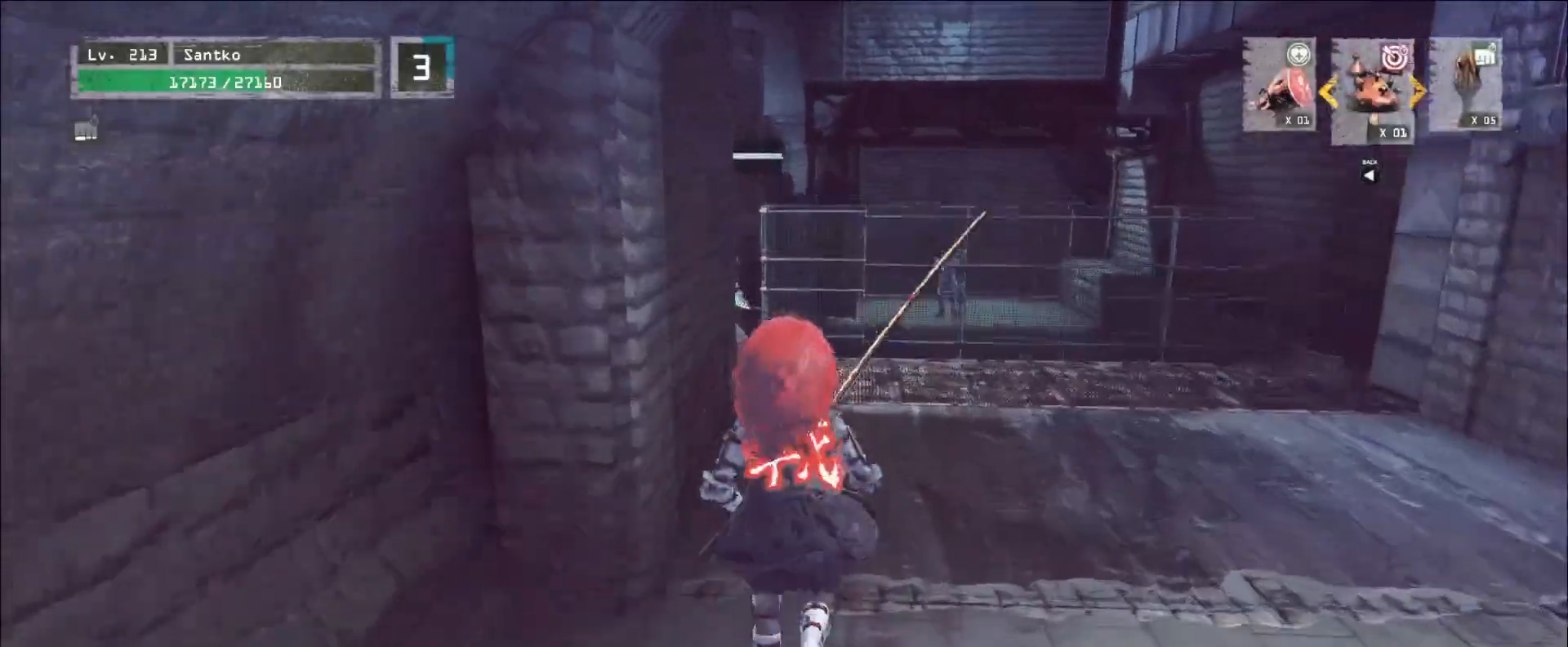
{"keys": ["w"], "mouse": [], "events": [[40, "ctrl", "down"], [160, "ctrl", "up"], [440, "w", "down"]]}
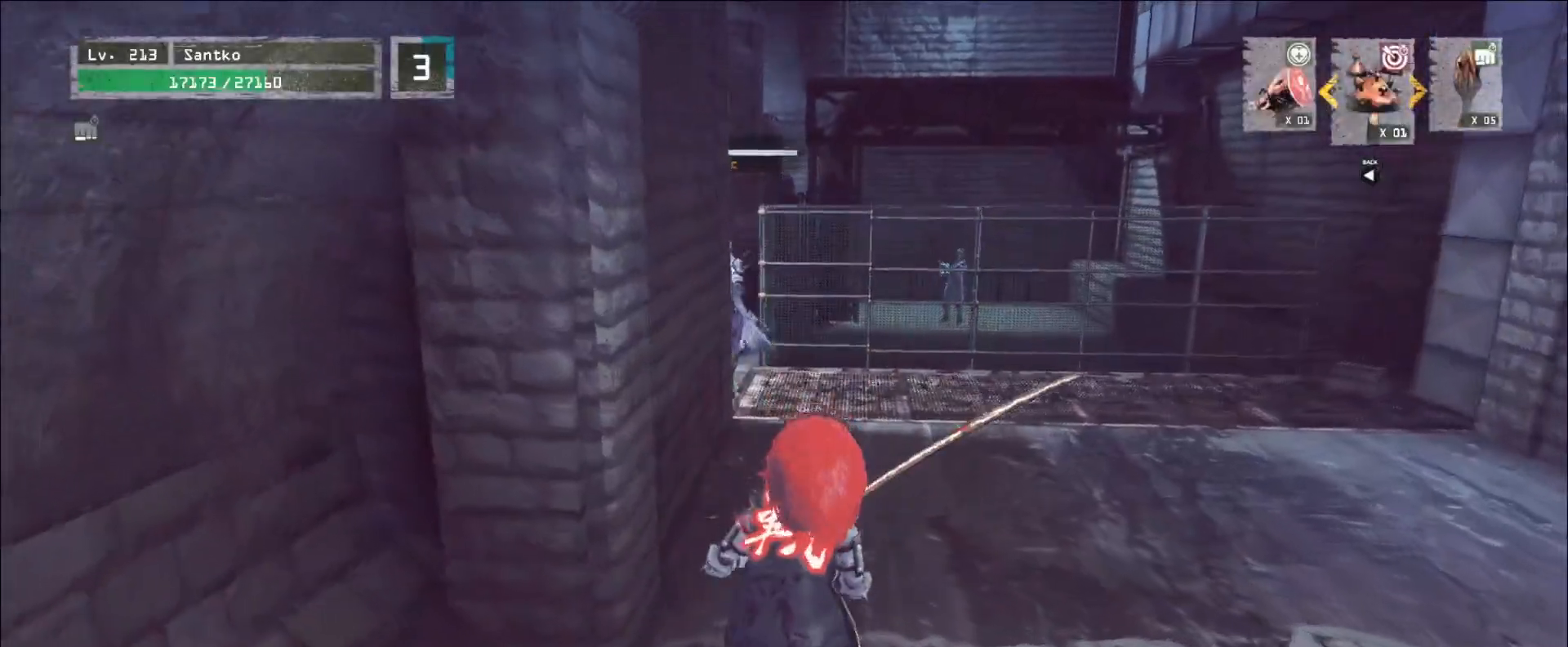
{"keys": ["a"], "mouse": [], "events": [[80, "d", "down"], [160, "w", "up"], [200, "d", "up"], [240, "ctrl", "down"], [320, "ctrl", "up"], [360, "a", "down"]]}
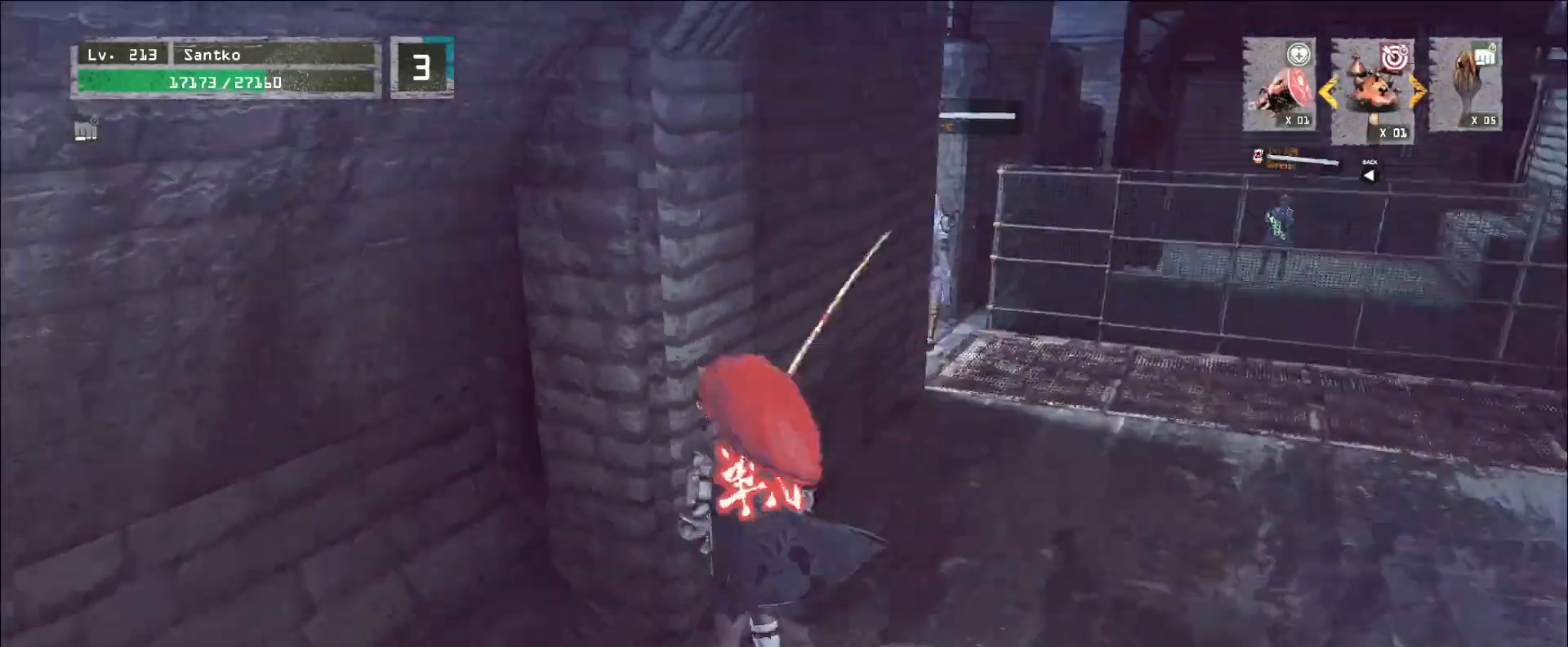
{"keys": [], "mouse": [], "events": [[280, "a", "up"], [320, "2", "down"], [440, "2", "up"]]}
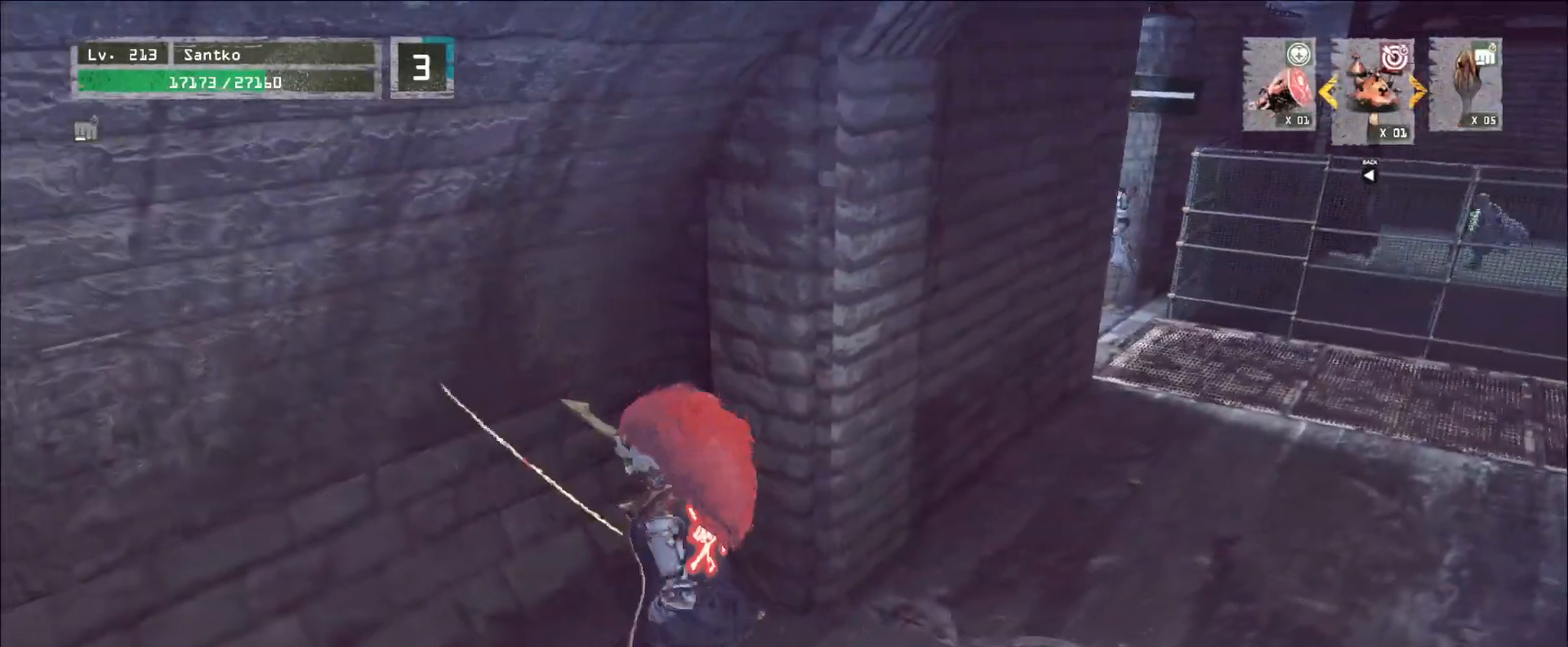
{"keys": ["w"], "mouse": [], "events": [[40, "d", "down"], [160, "ctrl", "down"], [320, "ctrl", "up"], [320, "w", "down"], [480, "d", "up"]]}
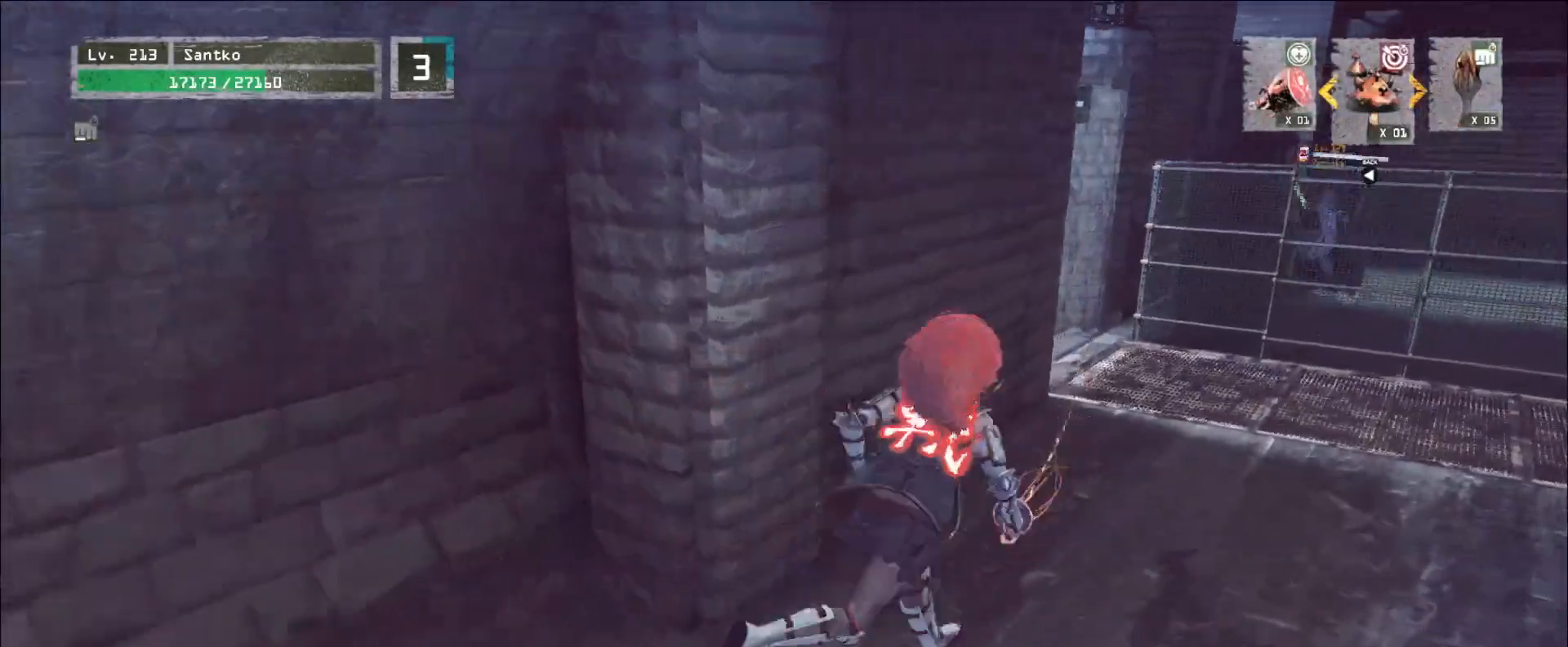
{"keys": ["d", "w"], "mouse": [], "events": [[40, "d", "down"]]}
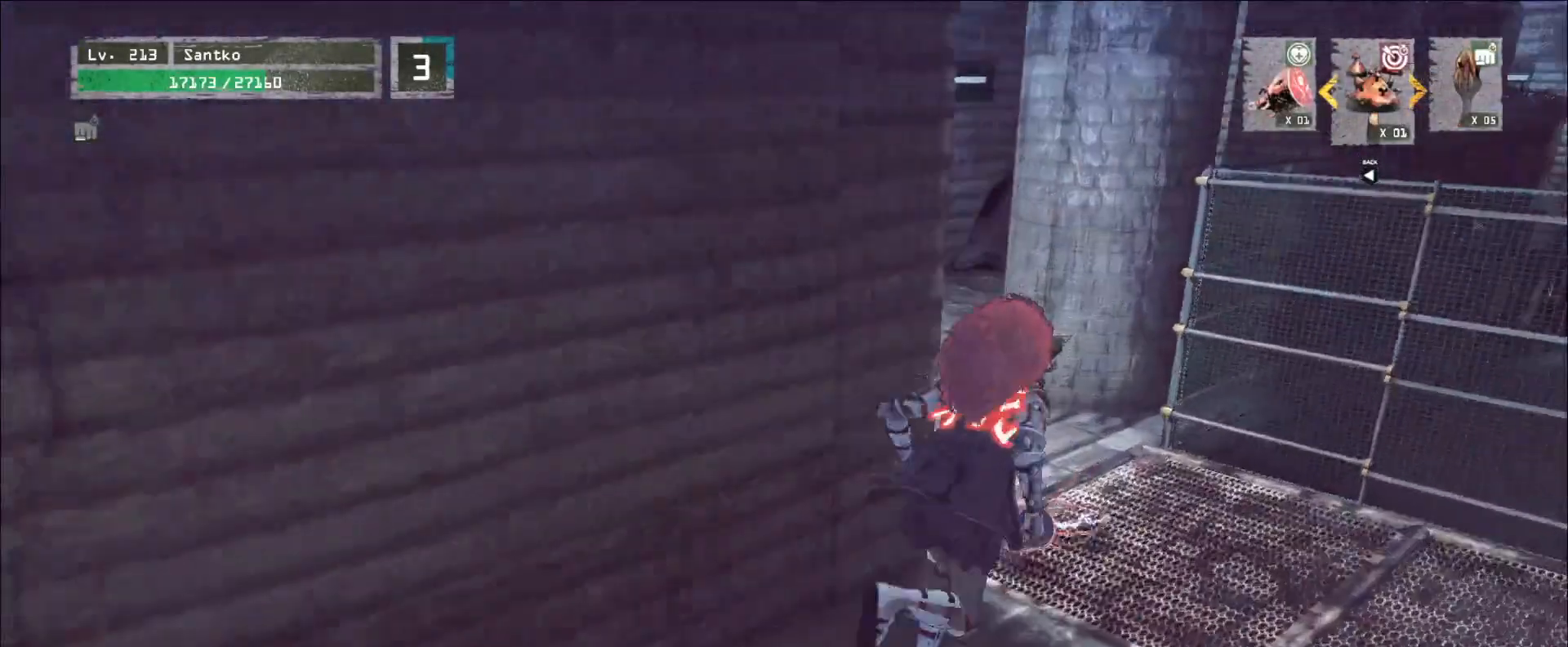
{"keys": ["w"], "mouse": [], "events": [[200, "d", "up"], [200, "mouse_right", "down"], [240, "mouse_right", "up"], [240, "q", "down"], [320, "q", "up"]]}
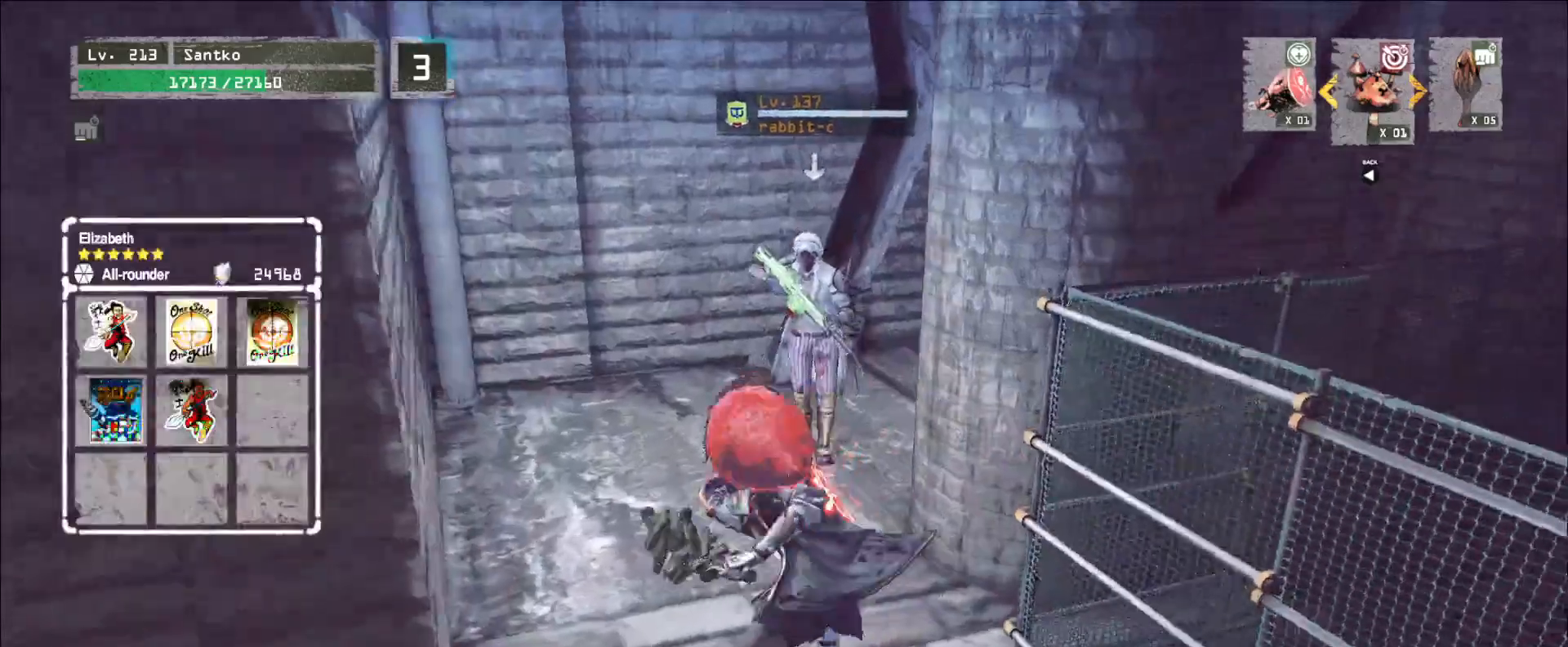
{"keys": ["w"], "mouse": [], "events": [[240, "mouse_right", "down"], [280, "mouse_right", "up"]]}
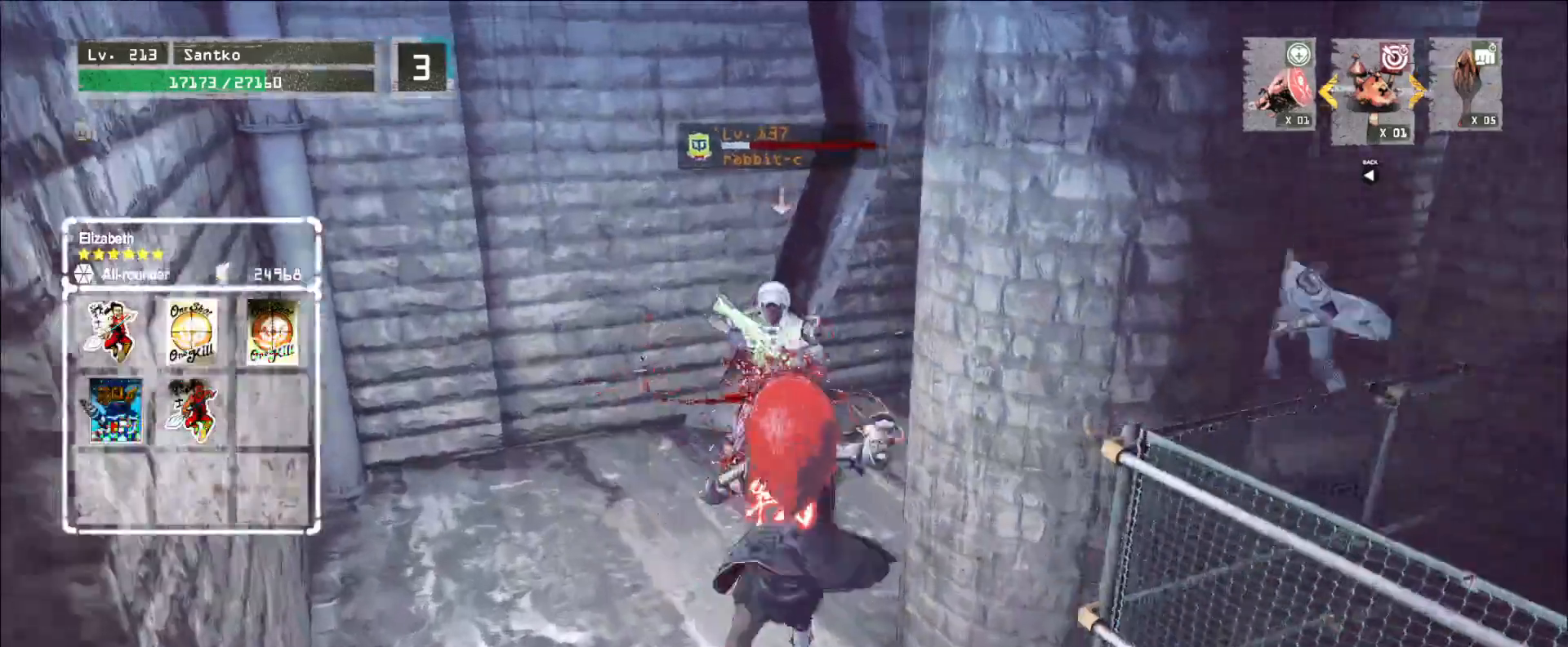
{"keys": [], "mouse": ["wheel"], "events": [[120, "q", "down"], [120, "w", "up"], [240, "q", "up"], [320, "mouse_wheel", "down"]]}
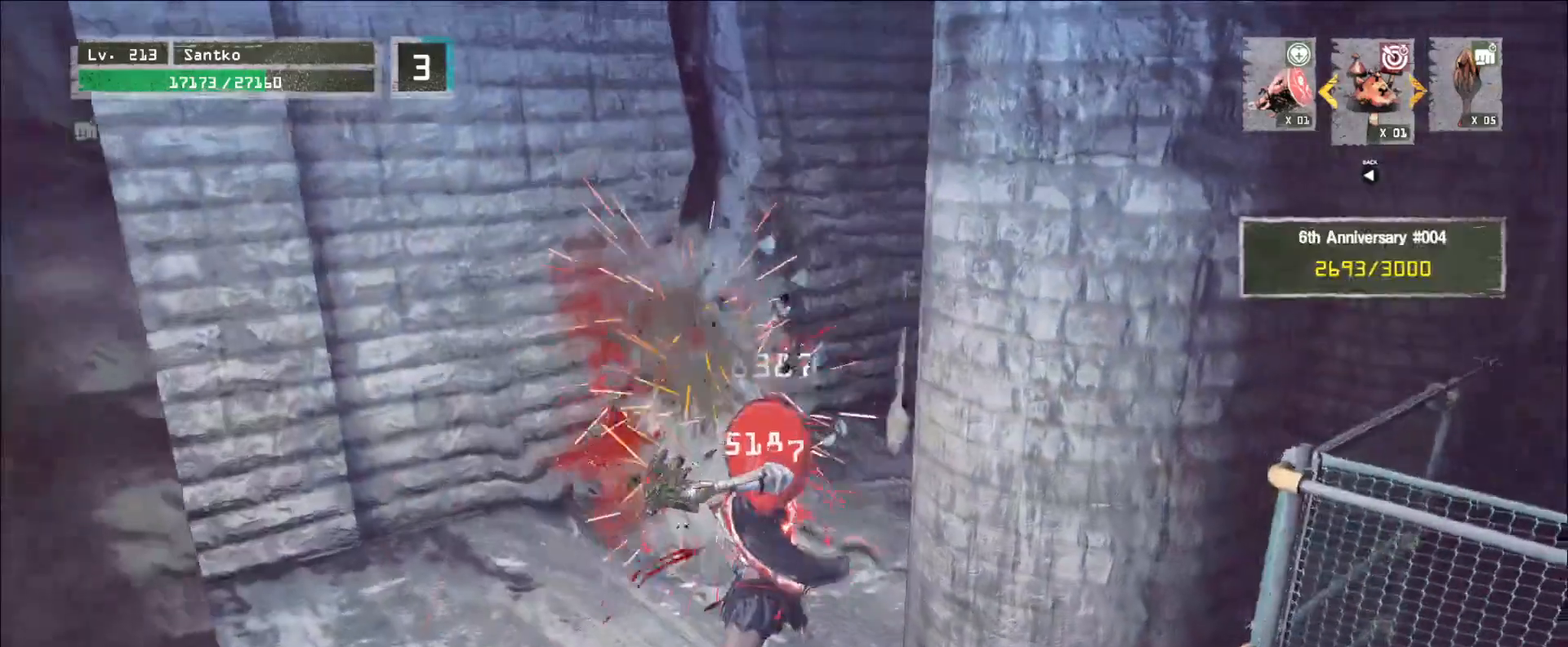
{"keys": ["d", "s"], "mouse": ["wheel"], "events": [[240, "s", "down"], [400, "d", "down"]]}
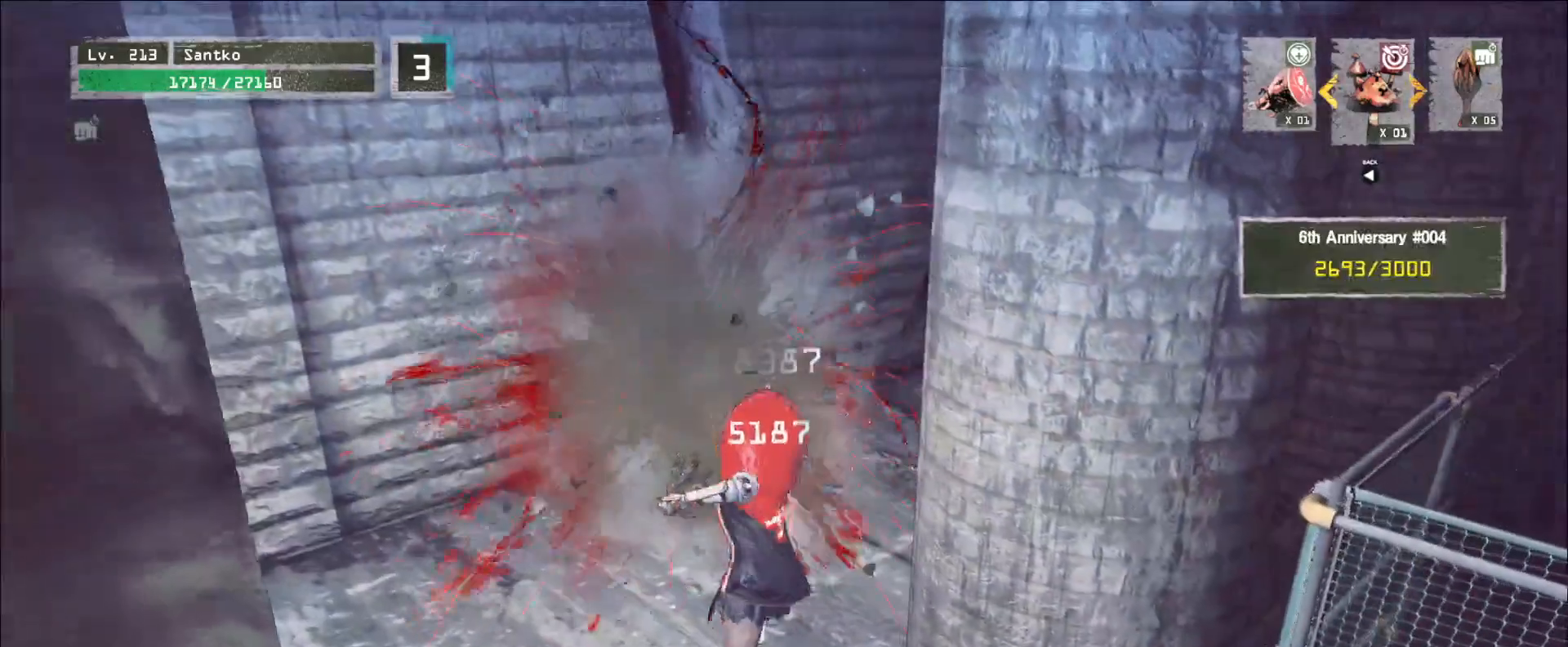
{"keys": ["d", "s"], "mouse": ["wheel"], "events": [[120, "mouse_wheel", "up"], [160, "d", "up"], [200, "mouse_wheel", "down"], [320, "mouse_wheel", "up"], [480, "d", "down"], [480, "mouse_wheel", "down"]]}
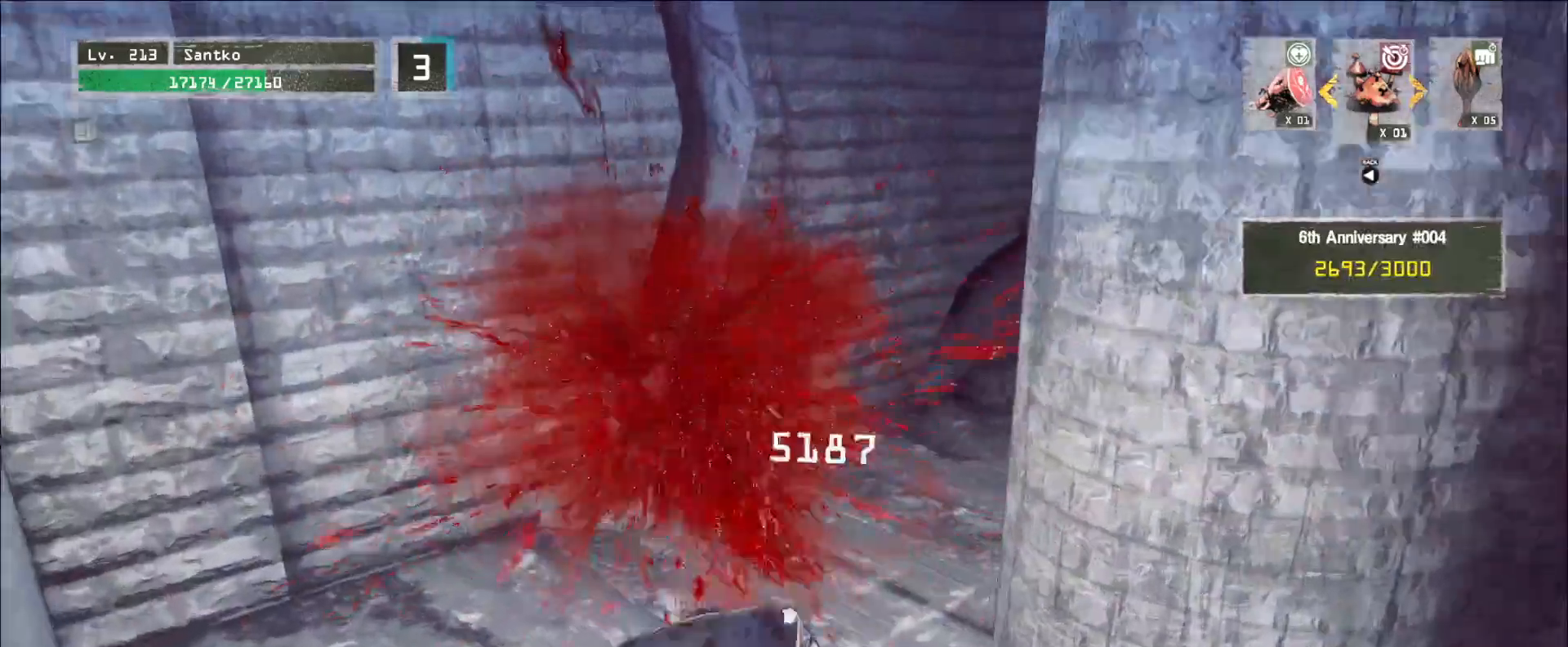
{"keys": ["w"], "mouse": [], "events": [[40, "mouse_wheel", "up"], [160, "s", "up"], [280, "d", "up"], [320, "w", "down"]]}
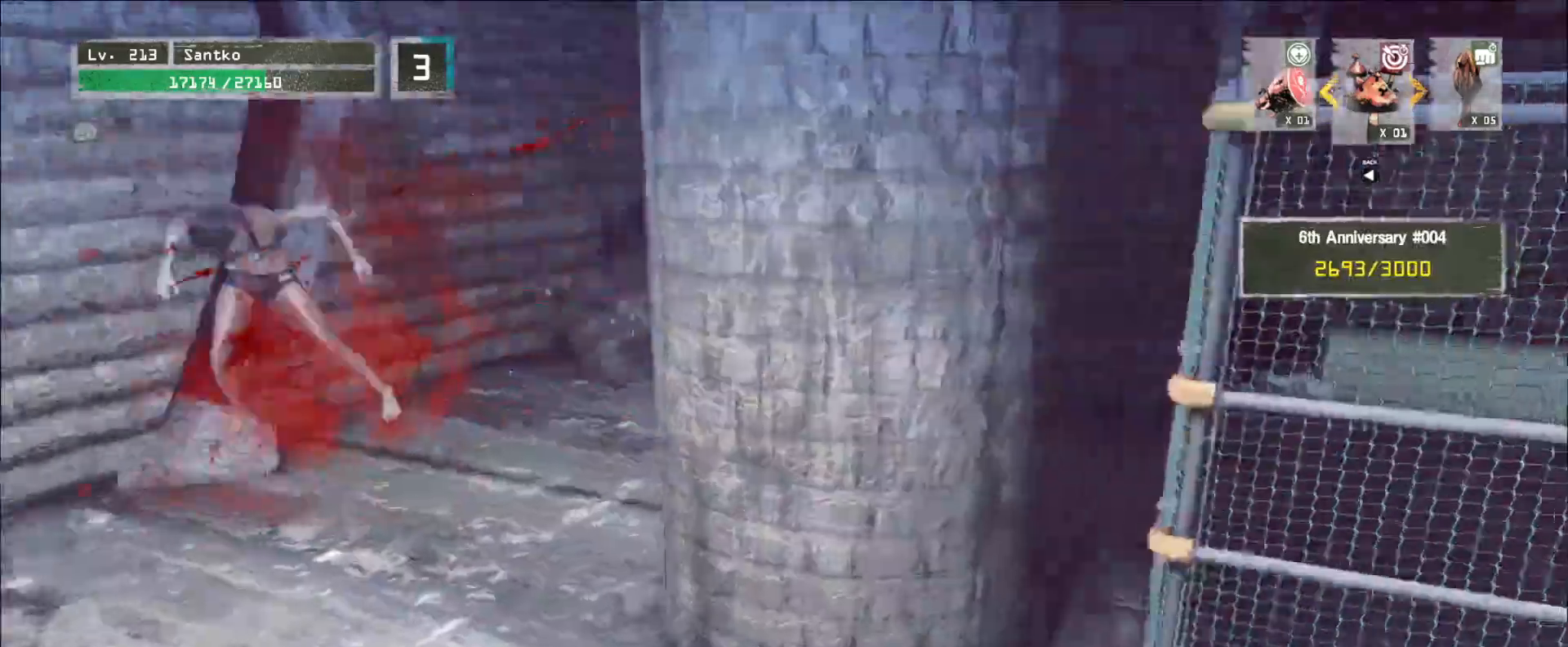
{"keys": [], "mouse": []}
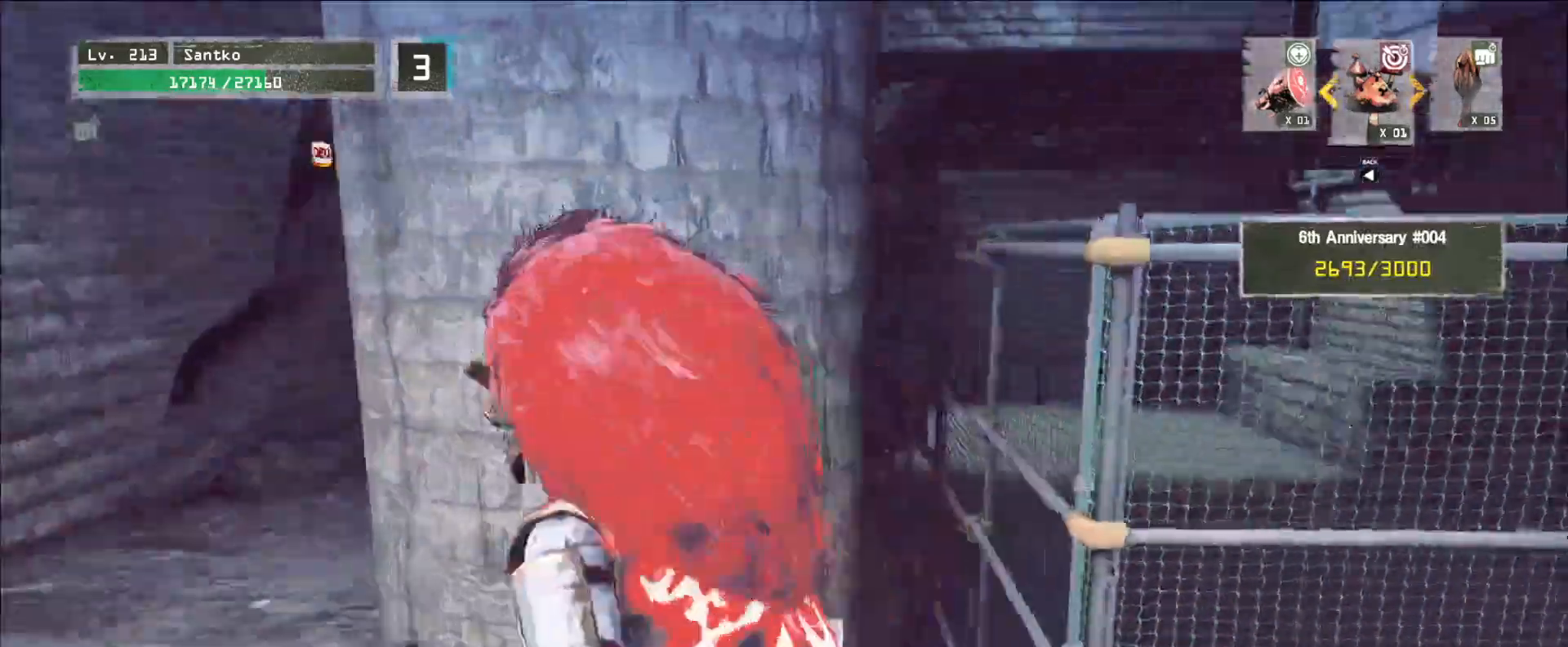
{"keys": ["a", "w"], "mouse": [], "events": [[40, "a", "down"], [200, "ctrl", "down"], [360, "ctrl", "up"], [400, "w", "down"]]}
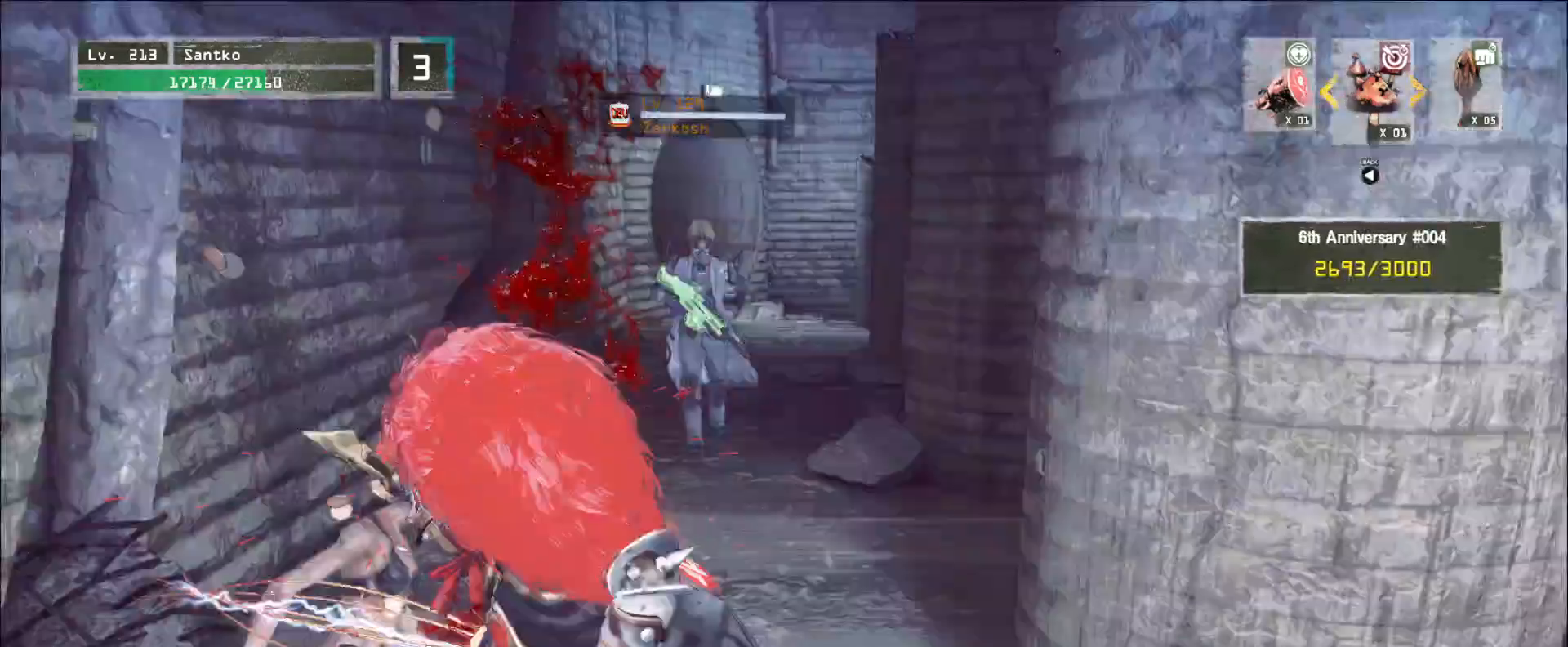
{"keys": ["d"], "mouse": [], "events": [[40, "a", "up"], [400, "a", "down"], [440, "w", "up"], [520, "a", "up"], [520, "d", "down"]]}
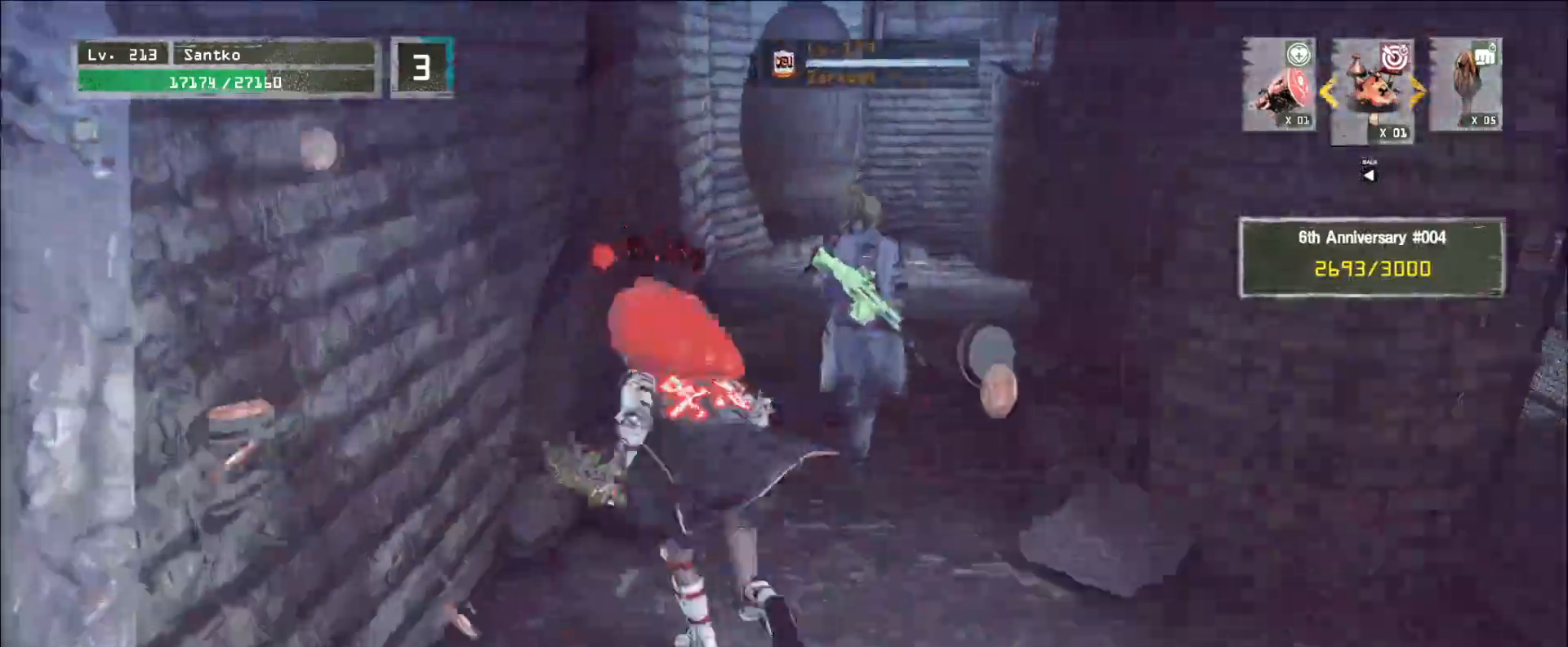
{"keys": ["w"], "mouse": [], "events": [[120, "w", "down"], [200, "d", "up"], [280, "mouse_right", "down"], [280, "q", "down"], [360, "mouse_right", "up"], [400, "q", "up"]]}
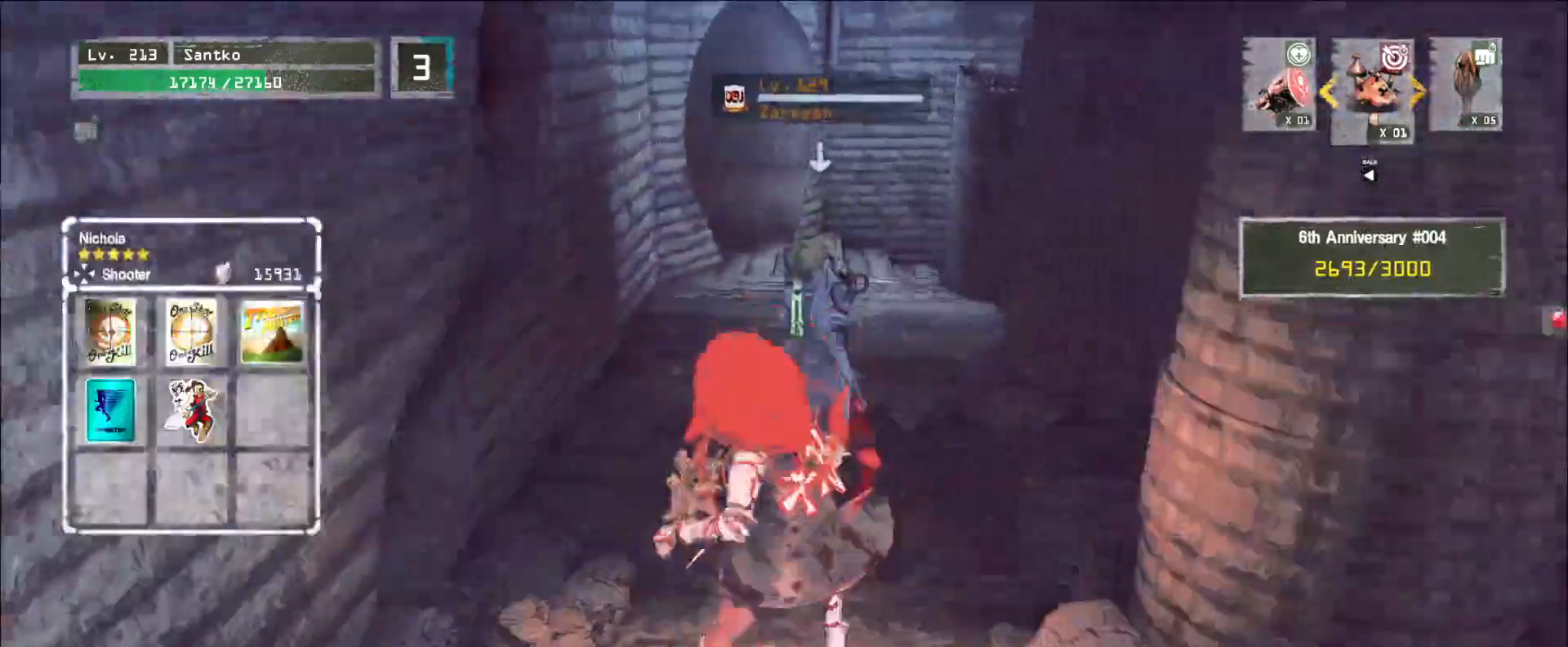
{"keys": [], "mouse": [], "events": [[120, "w", "up"]]}
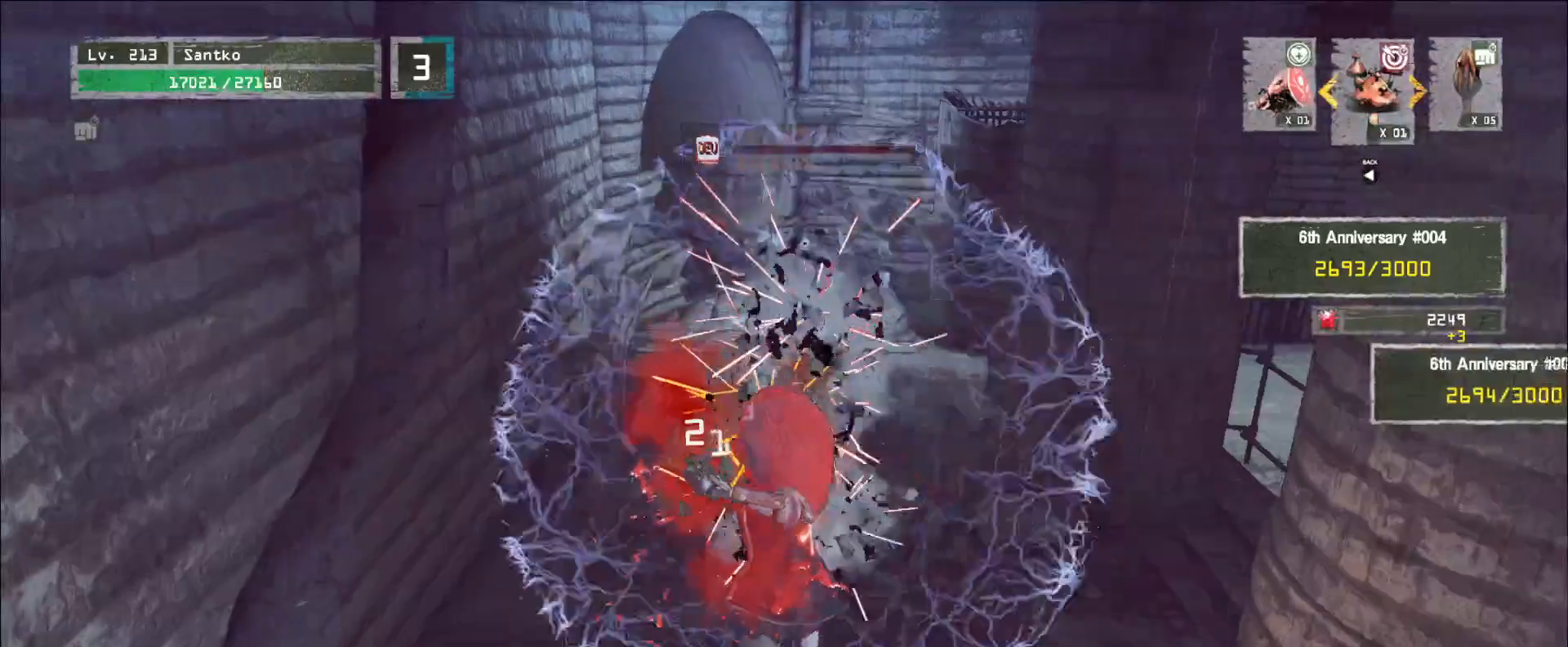
{"keys": ["a", "w"], "mouse": [], "events": [[280, "w", "down"], [480, "a", "down"]]}
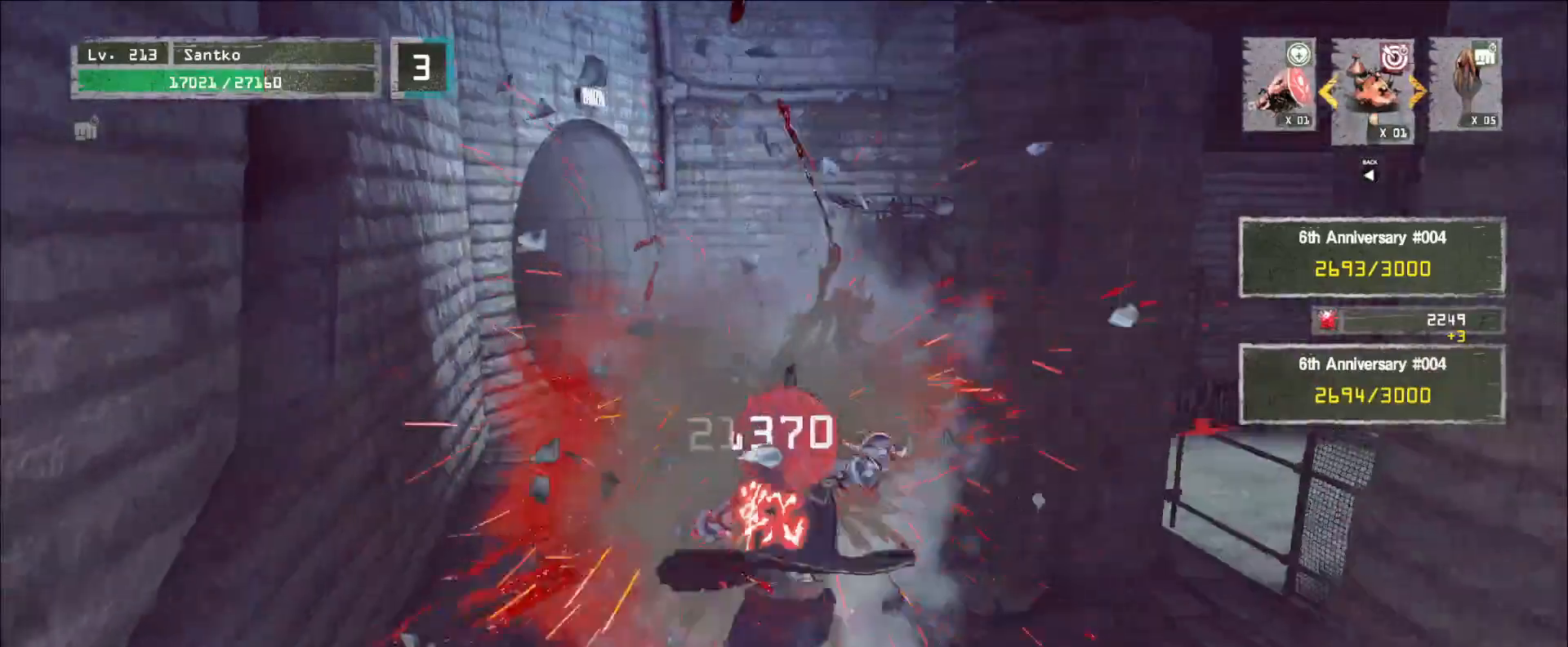
{"keys": ["a", "w"], "mouse": [], "events": [[160, "a", "up"], [520, "a", "down"]]}
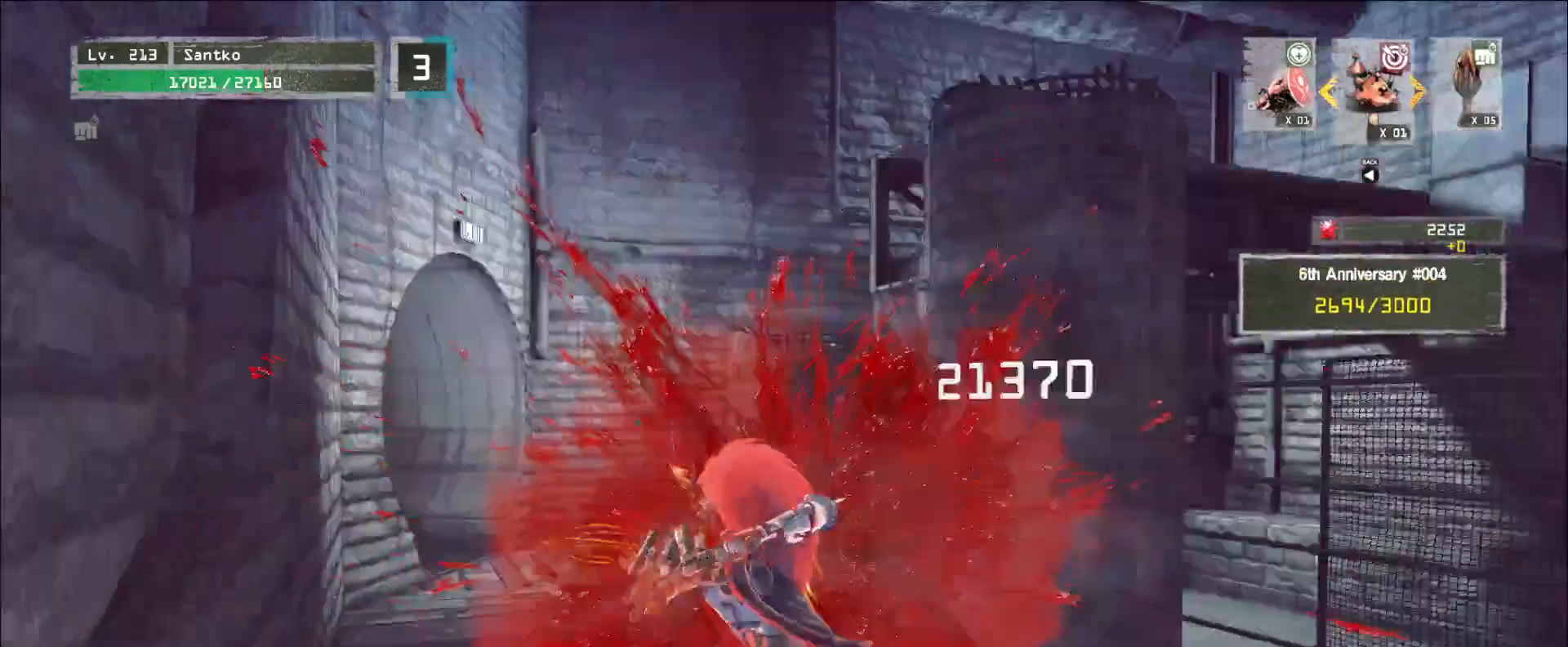
{"keys": ["w"], "mouse": [], "events": [[160, "a", "up"]]}
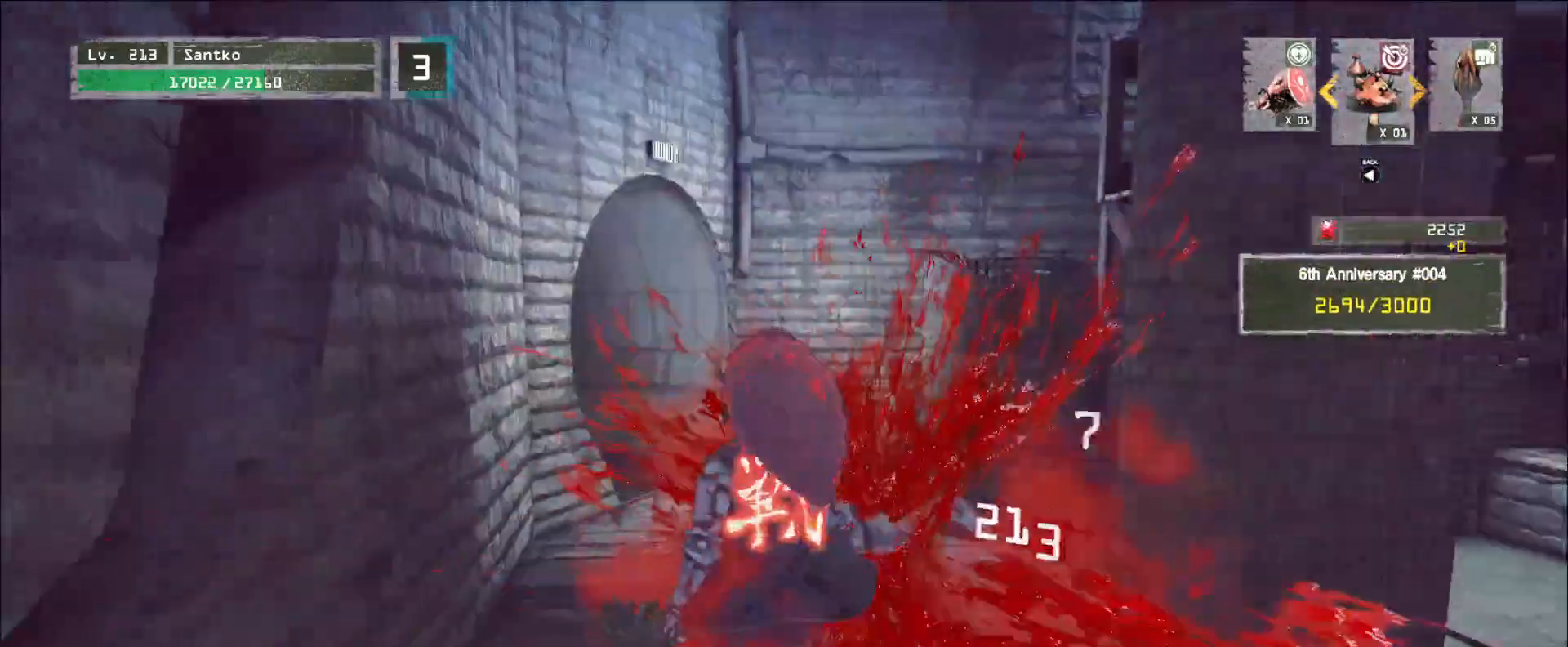
{"keys": ["d", "w"], "mouse": [], "events": [[200, "ctrl", "down"], [280, "ctrl", "up"], [400, "d", "down"]]}
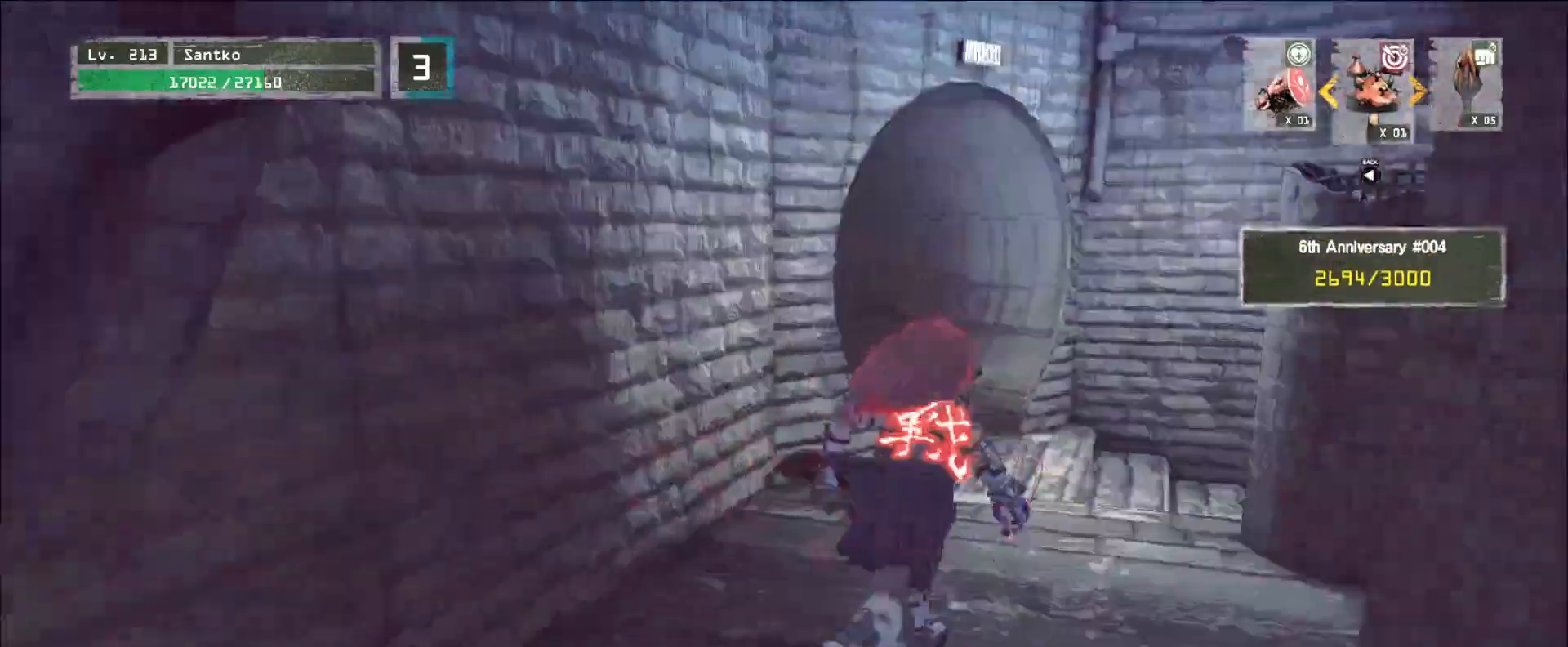
{"keys": [], "mouse": [], "events": [[440, "d", "up"], [440, "w", "up"]]}
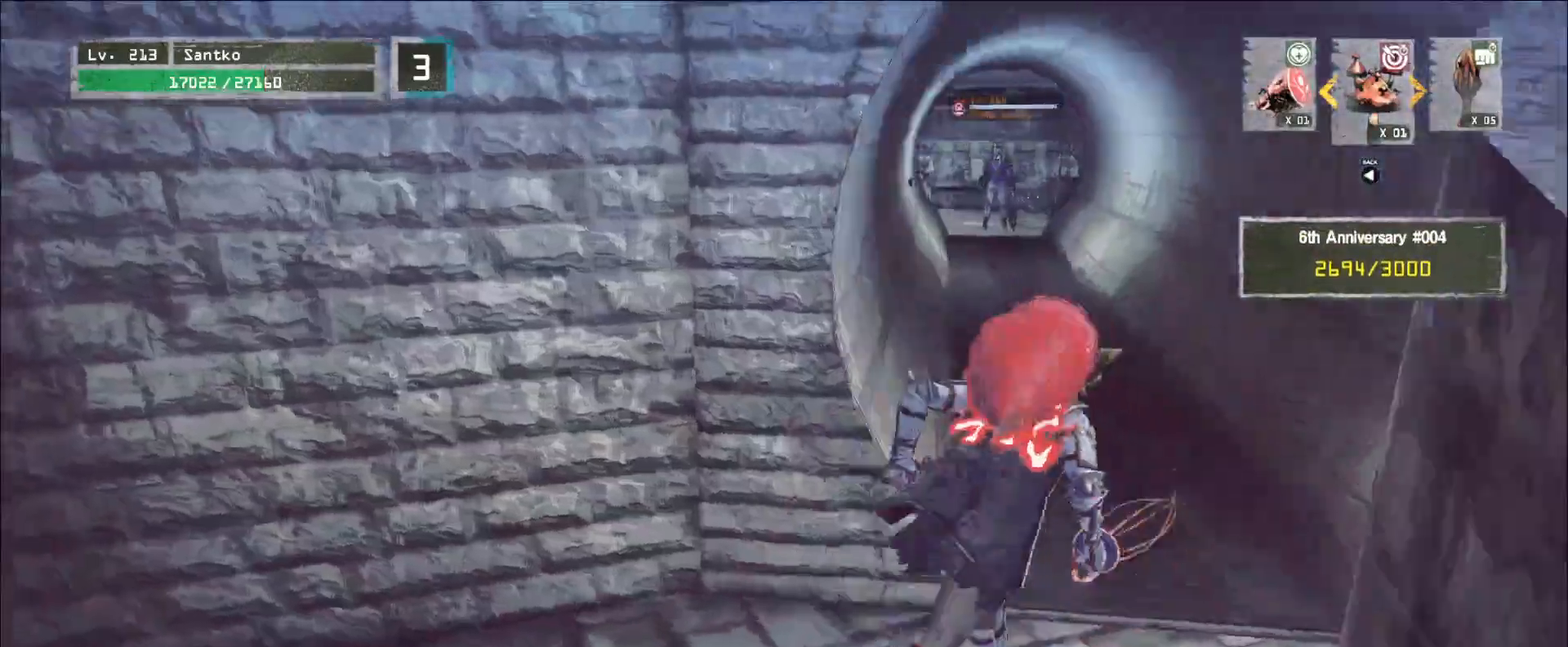
{"keys": ["a", "w"], "mouse": [], "events": [[120, "a", "down"], [160, "ctrl", "down"], [360, "ctrl", "up"], [360, "w", "down"]]}
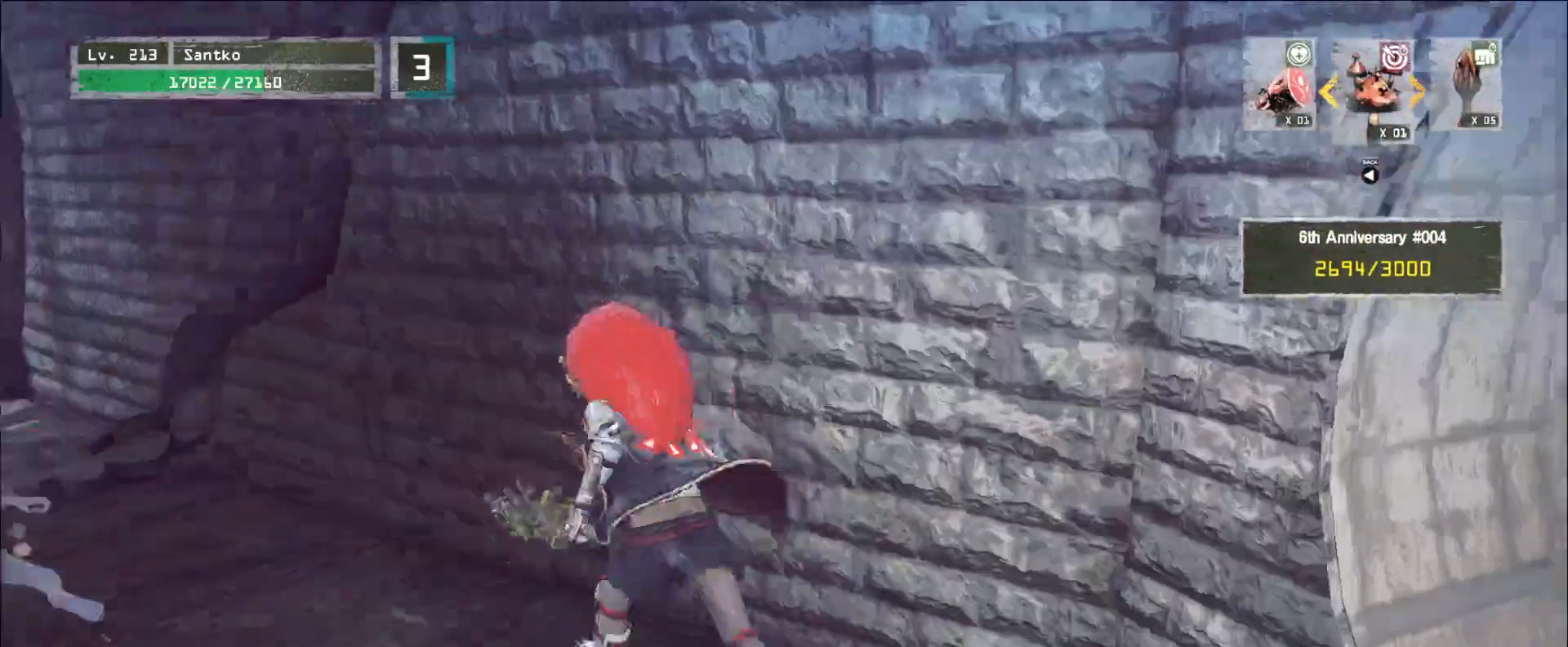
{"keys": ["s"], "mouse": [], "events": [[80, "a", "up"], [80, "w", "up"], [360, "a", "down"], [400, "s", "down"], [480, "a", "up"]]}
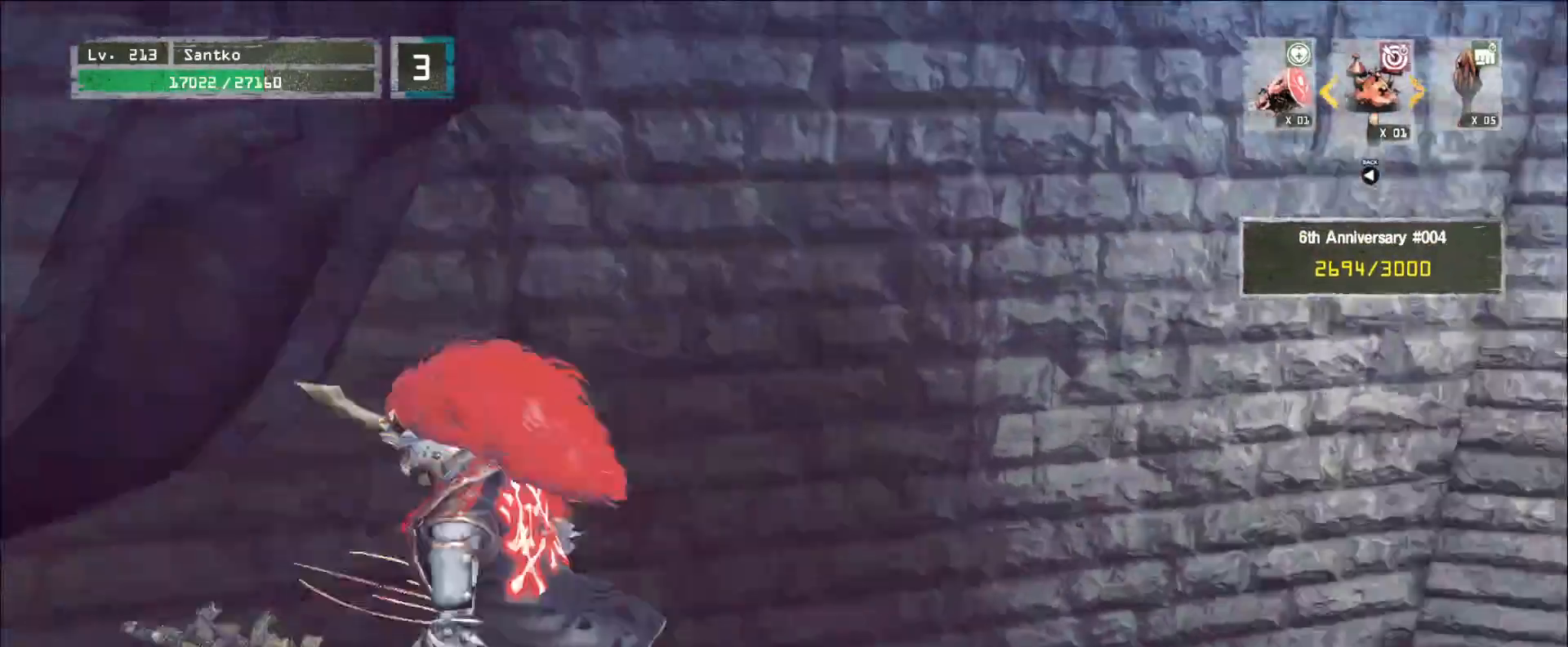
{"keys": ["d", "w"], "mouse": [], "events": [[80, "s", "up"], [120, "w", "down"], [160, "d", "down"], [200, "ctrl", "down"], [360, "ctrl", "up"]]}
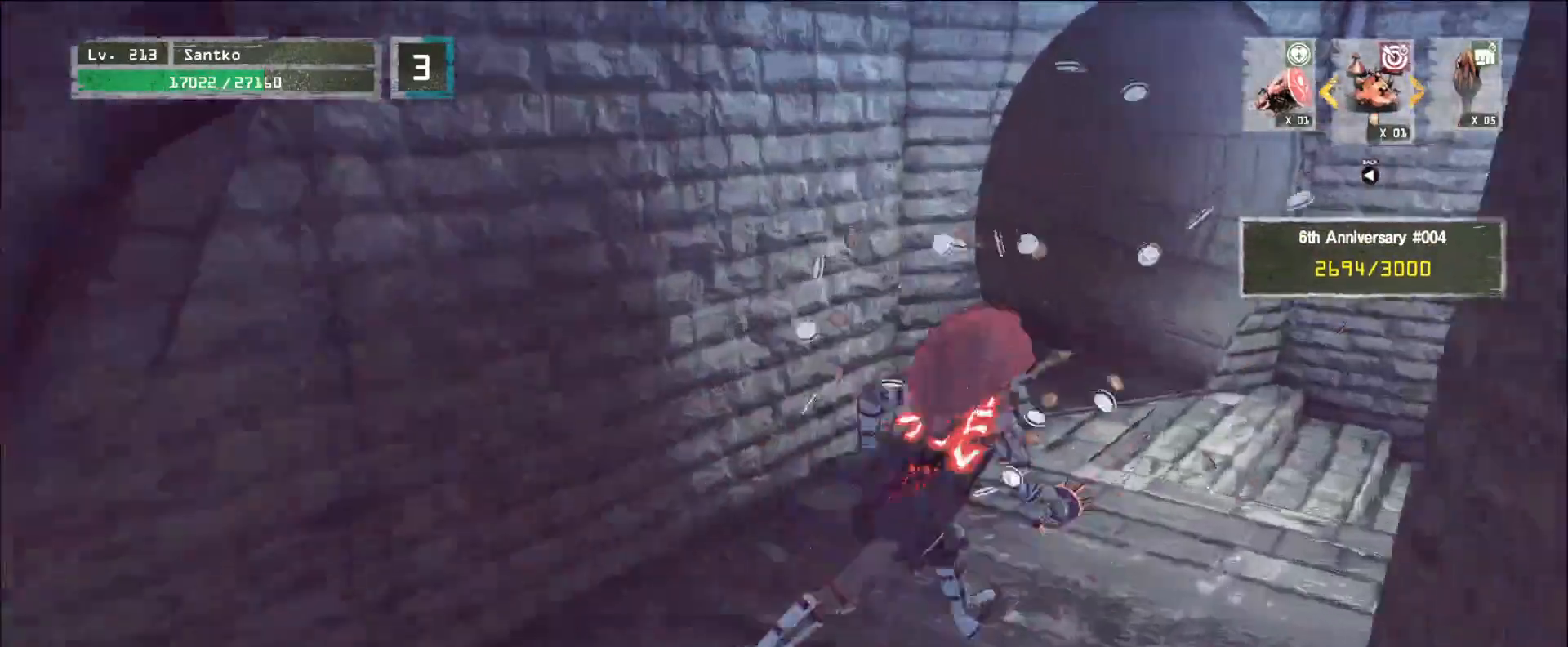
{"keys": ["d", "w"], "mouse": [], "events": [[200, "mouse_mb5", "down"], [320, "mouse_mb5", "up"]]}
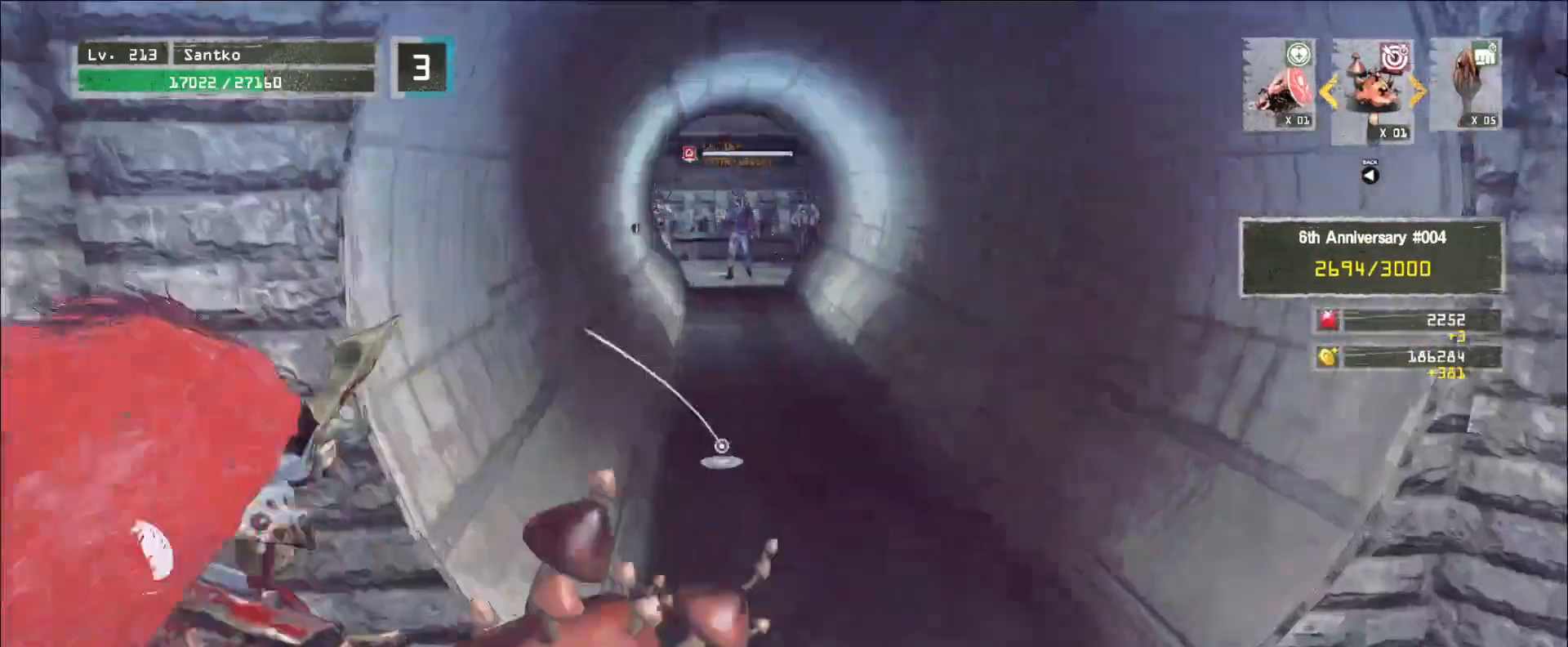
{"keys": ["s"], "mouse": [], "events": [[120, "mouse_mb4", "down"], [240, "d", "up"], [240, "mouse_mb4", "up"], [360, "w", "up"], [480, "s", "down"]]}
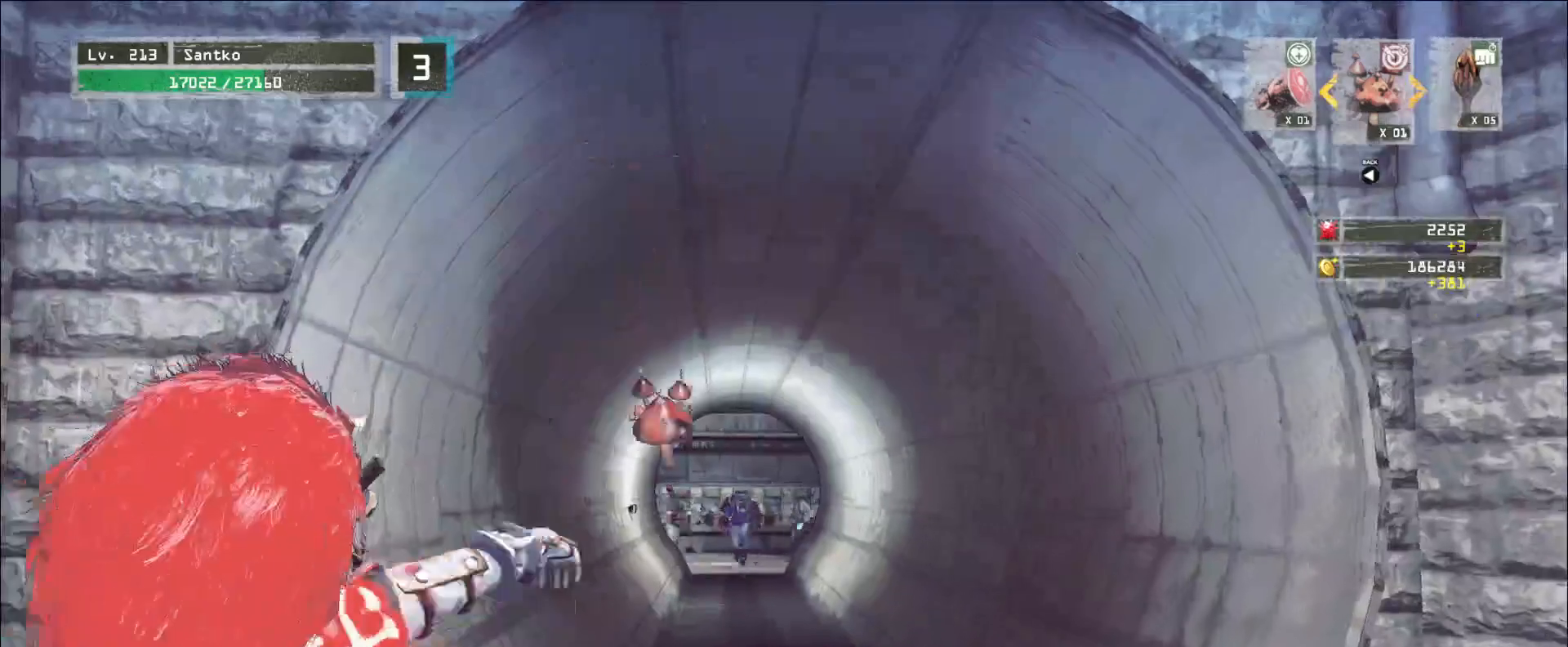
{"keys": ["a"], "mouse": [], "events": [[200, "a", "down"], [280, "s", "up"]]}
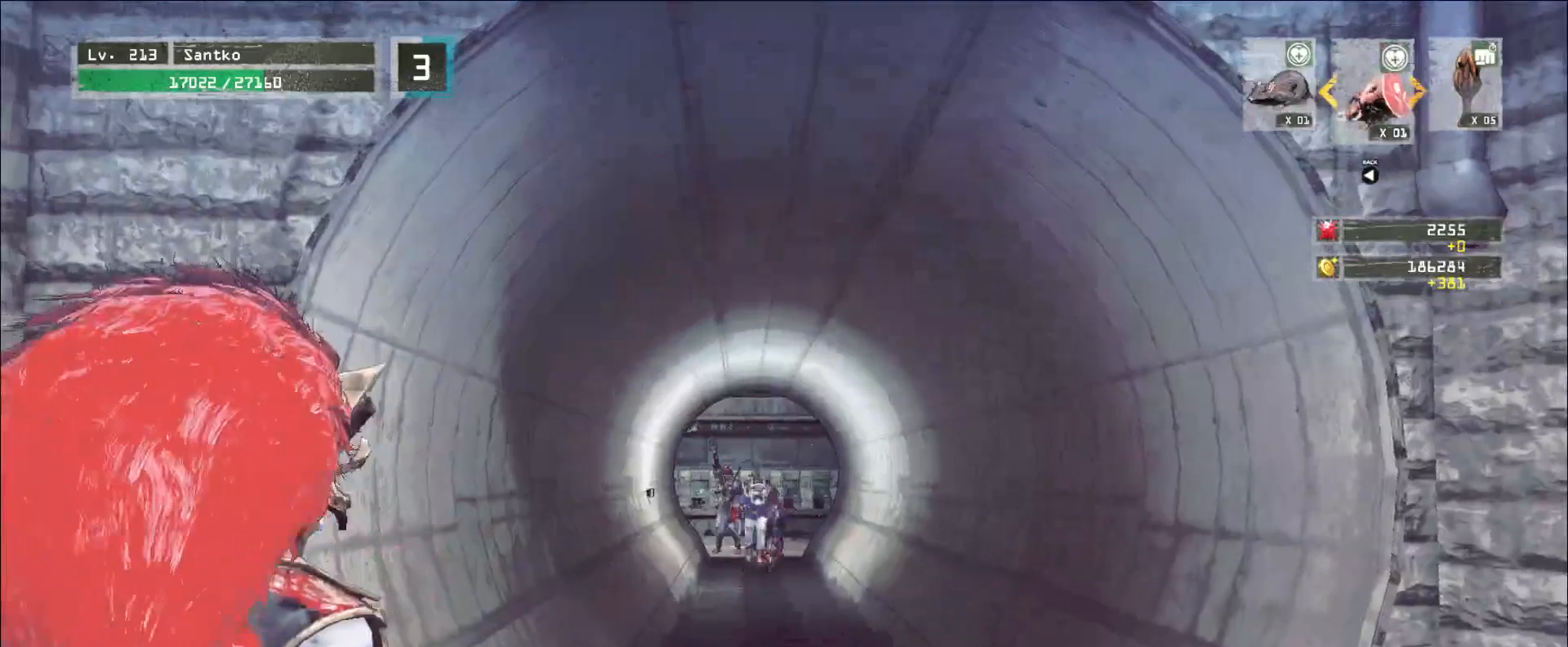
{"keys": [], "mouse": [], "events": [[120, "a", "up"], [360, "a", "down"], [440, "a", "up"]]}
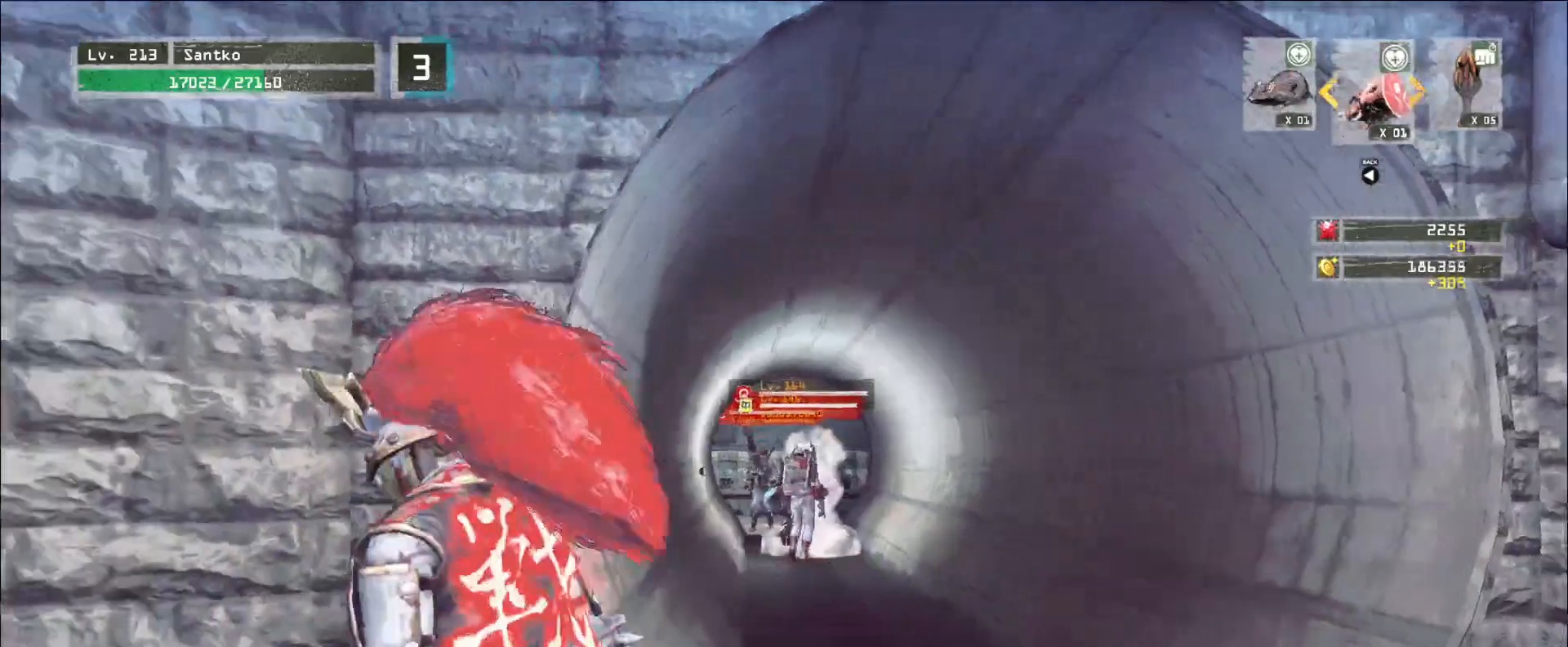
{"keys": [], "mouse": []}